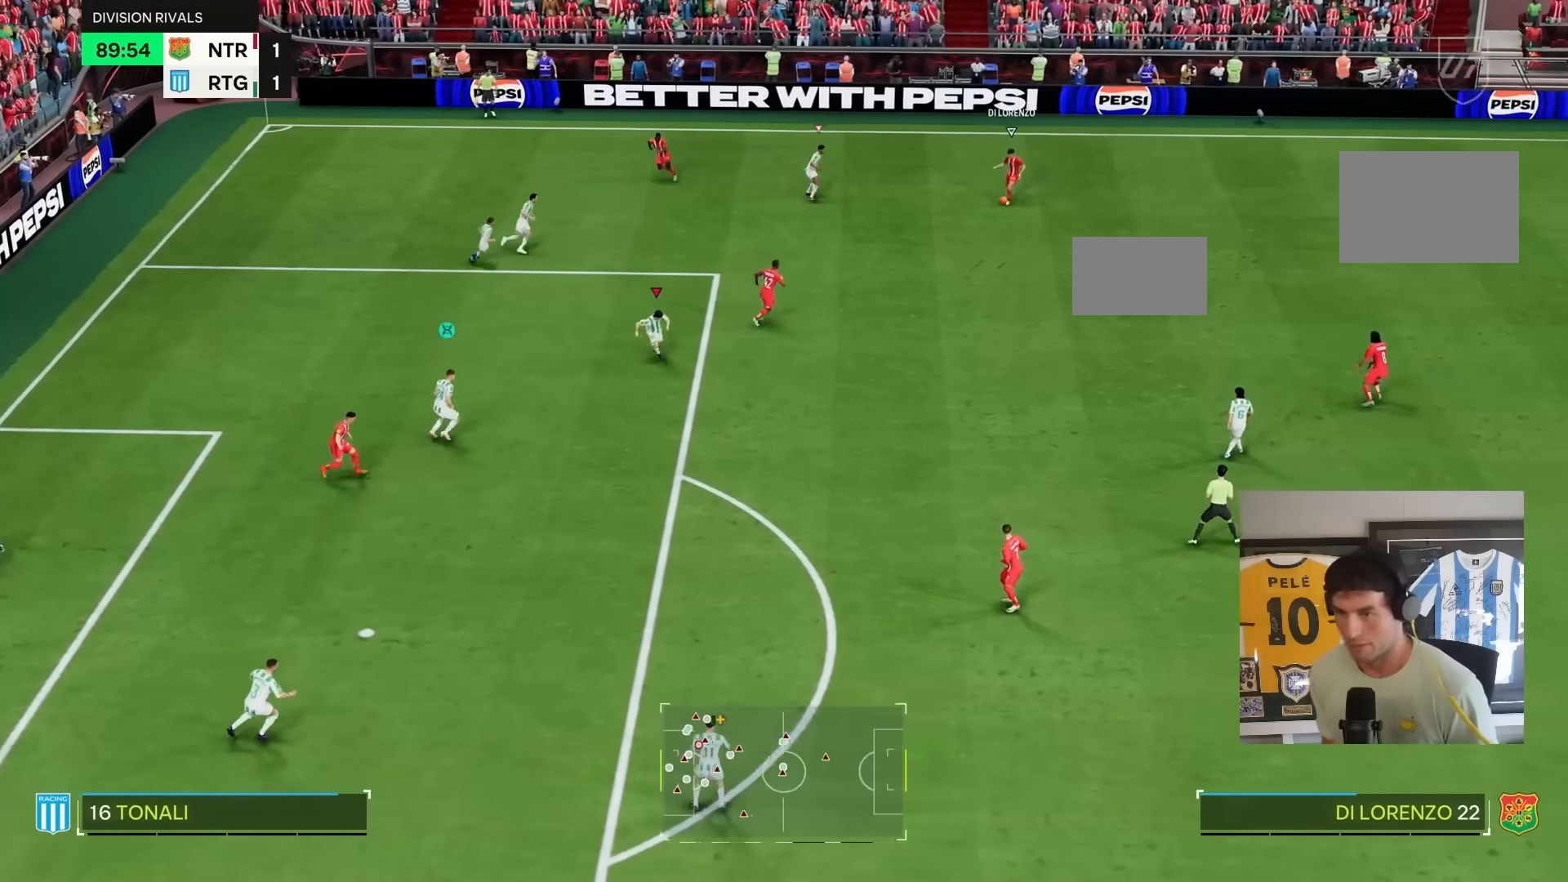
Gameplay with a controller (PlayStation layout); each line is a JSON object with the inputs held at the frame after it (dt_ms = milliseconds from this image to that frame). "events" lists button and stick changes between this image and that frame as [ms after this image, input, new state], when the widget could be followed in between. Not read: L3 R3.
{"dt_ms": 500, "buttons": ["R2"], "left_stick": "down-right", "right_stick": "center", "events": []}
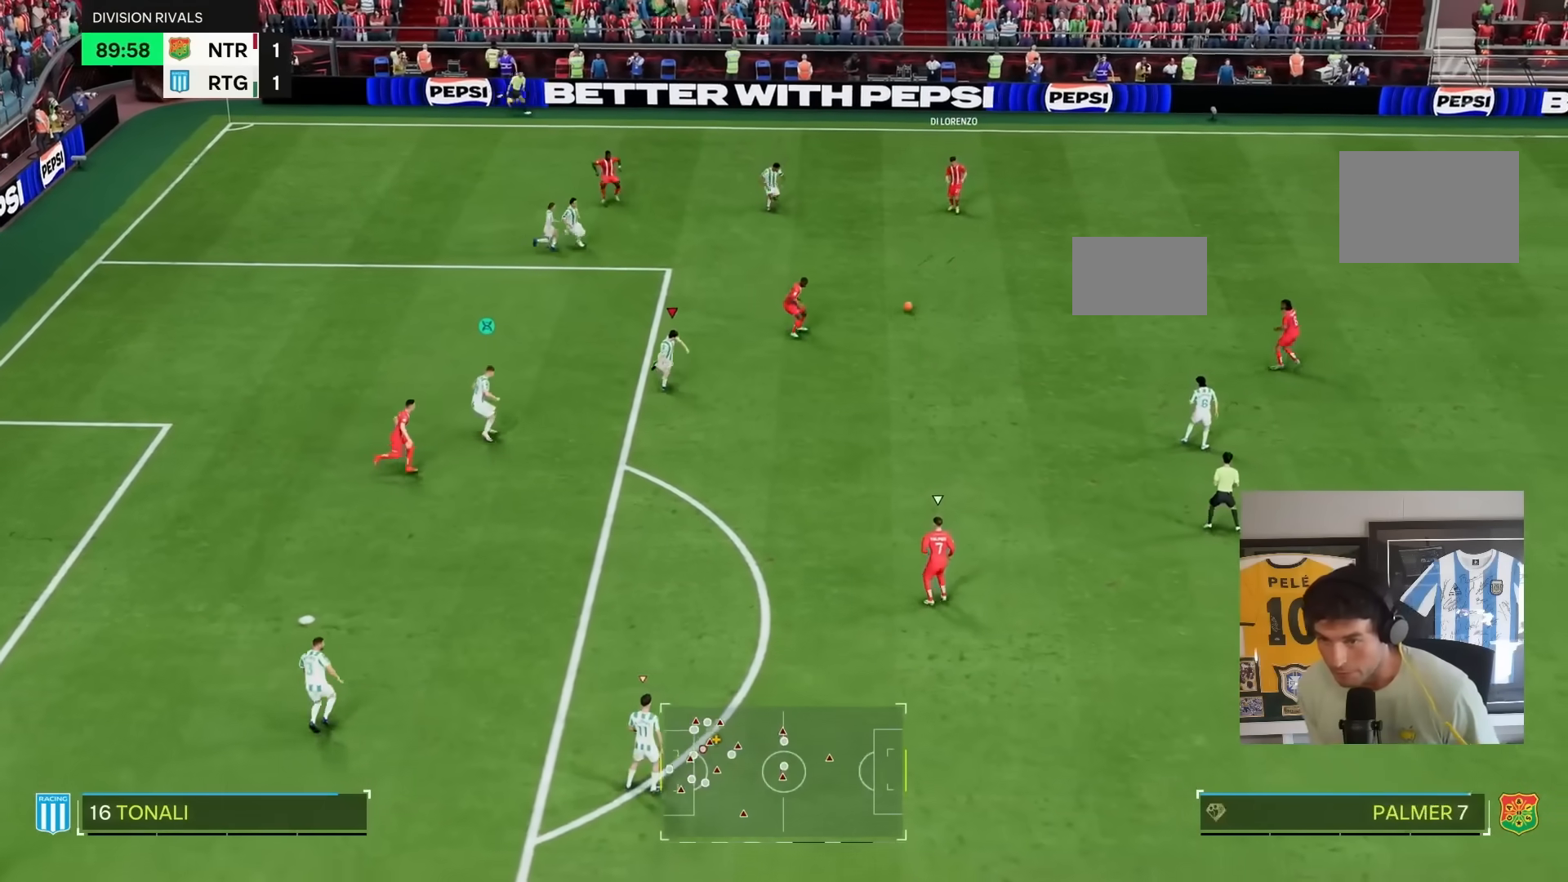
{"dt_ms": 500, "buttons": ["R2"], "left_stick": "down", "right_stick": "center", "events": [[500, "left_stick", "down"]]}
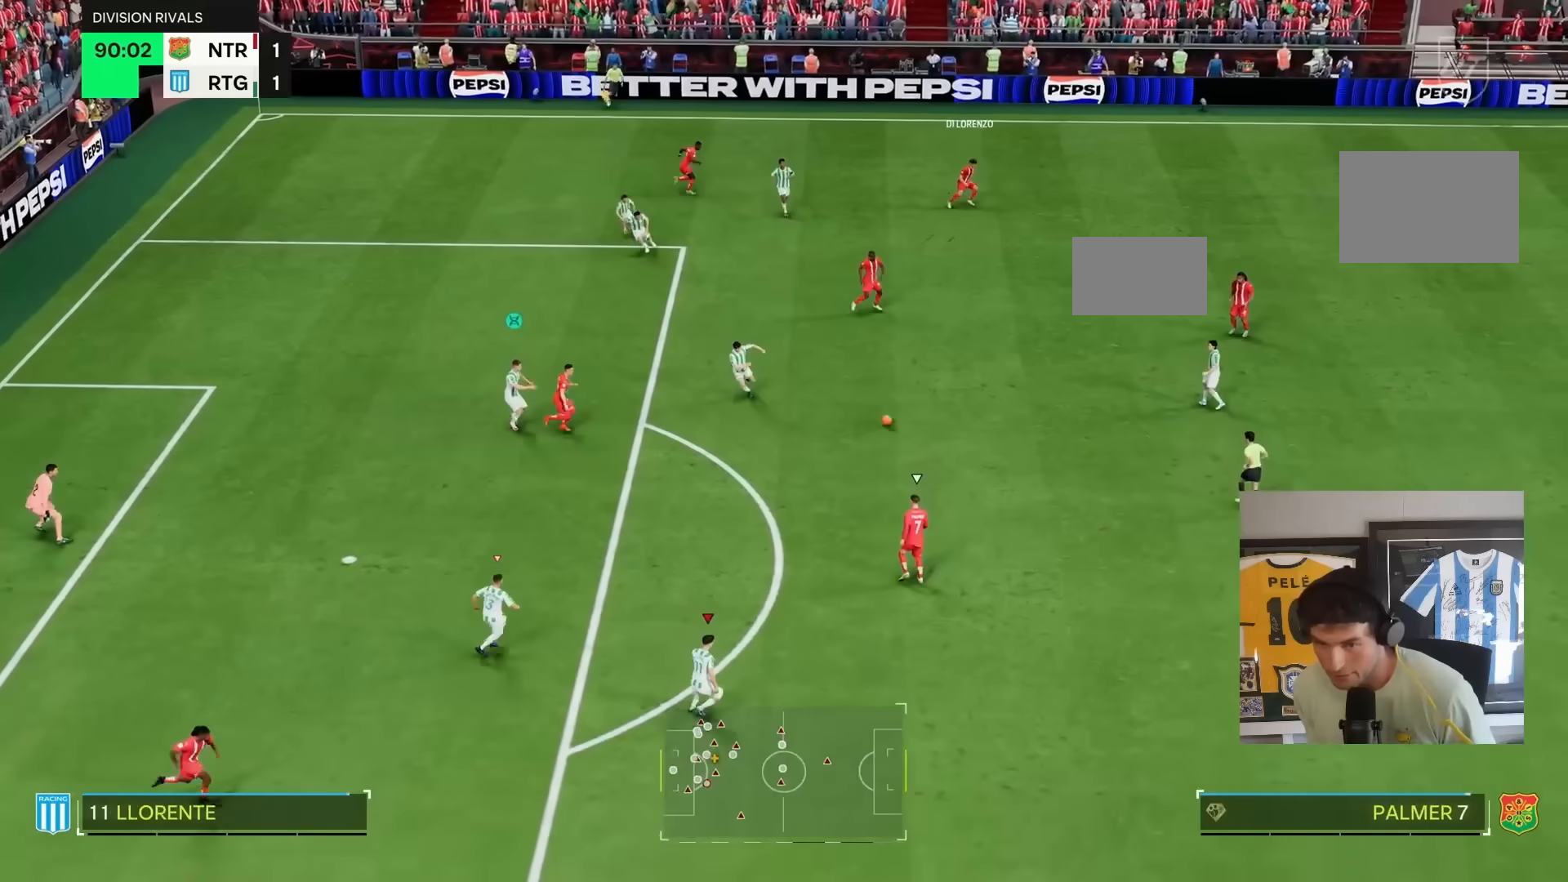
{"dt_ms": 500, "buttons": ["L2", "R1", "R2"], "left_stick": "left", "right_stick": "center", "events": [[333, "R1", "down"], [333, "left_stick", "left"], [367, "L2", "down"]]}
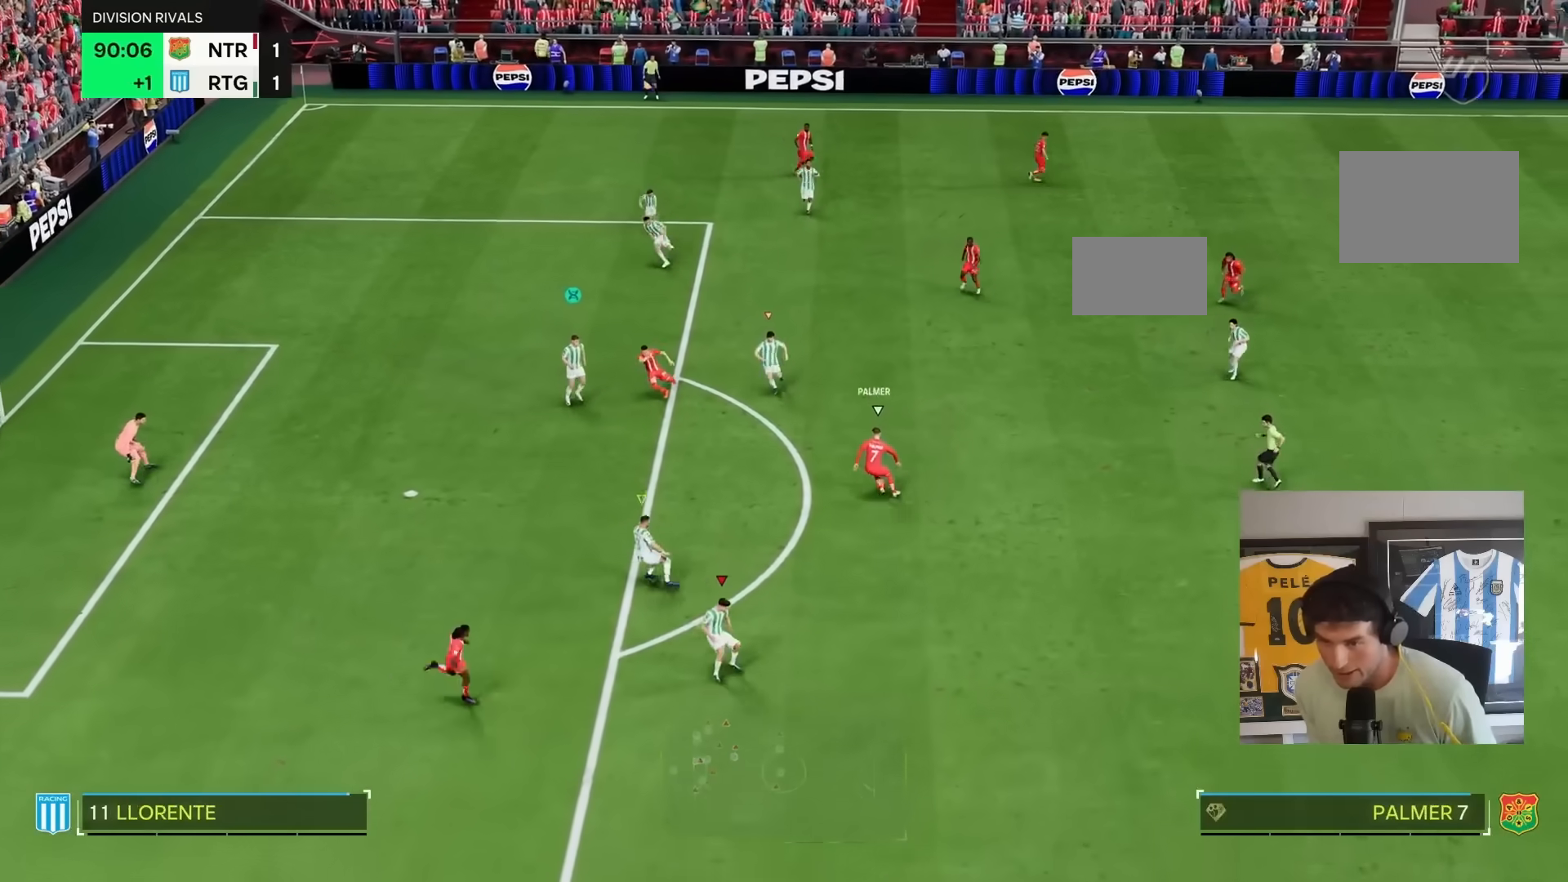
{"dt_ms": 500, "buttons": ["R1", "R2"], "left_stick": "down", "right_stick": "center", "events": [[117, "L2", "up"], [217, "left_stick", "down-left"], [317, "L1", "down"], [417, "left_stick", "down"], [450, "L1", "up"]]}
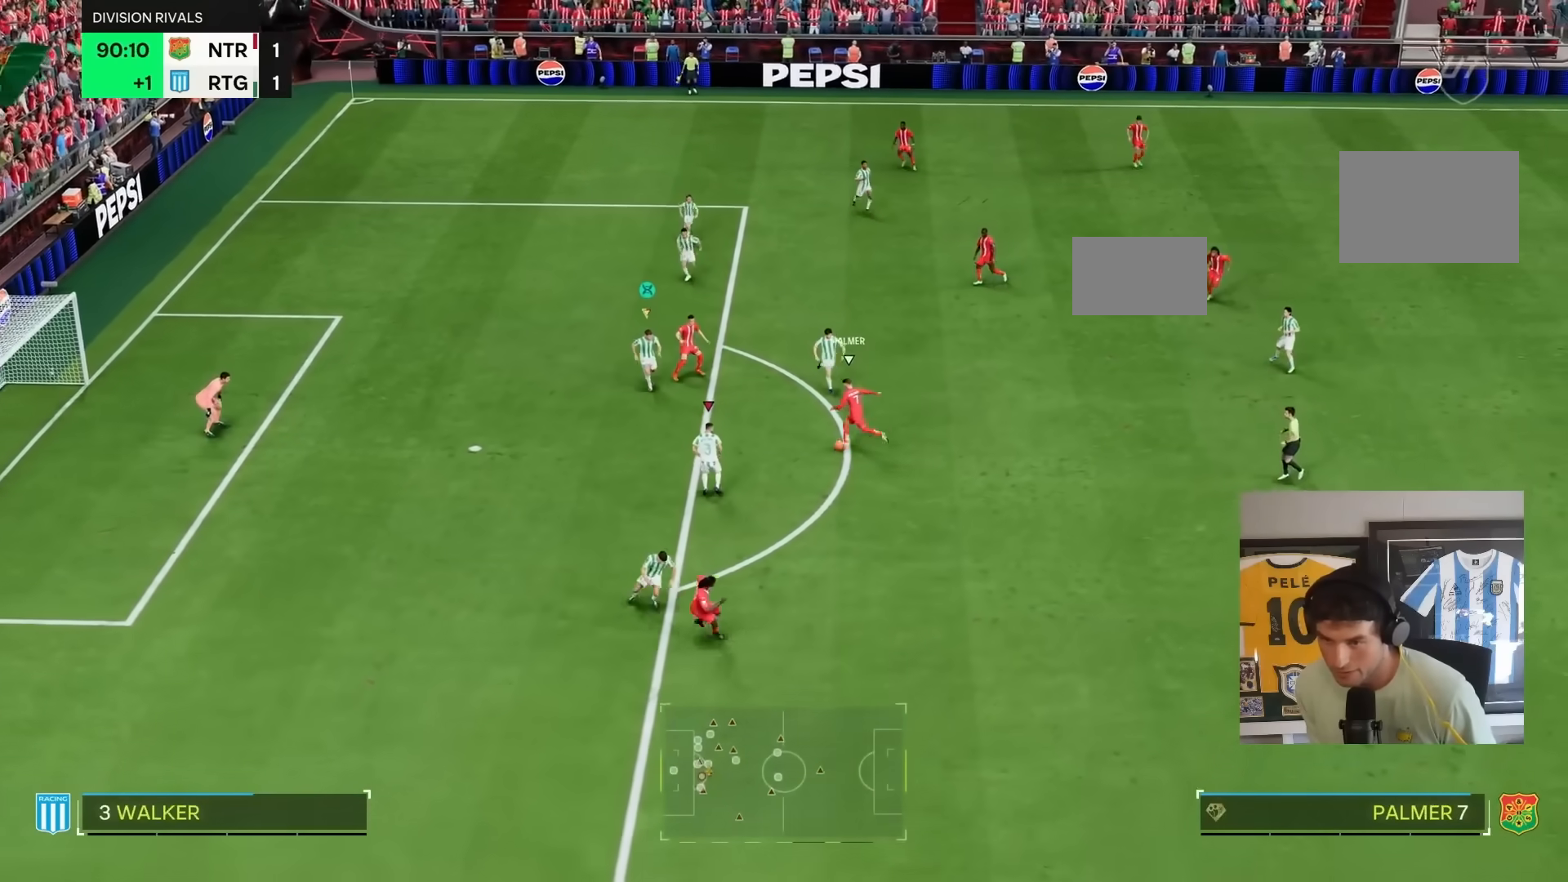
{"dt_ms": 500, "buttons": ["L1", "R1", "R2"], "left_stick": "up-right", "right_stick": "center", "events": [[50, "left_stick", "down-left"], [200, "left_stick", "down"], [383, "L1", "down"], [417, "left_stick", "center"], [467, "left_stick", "up-right"]]}
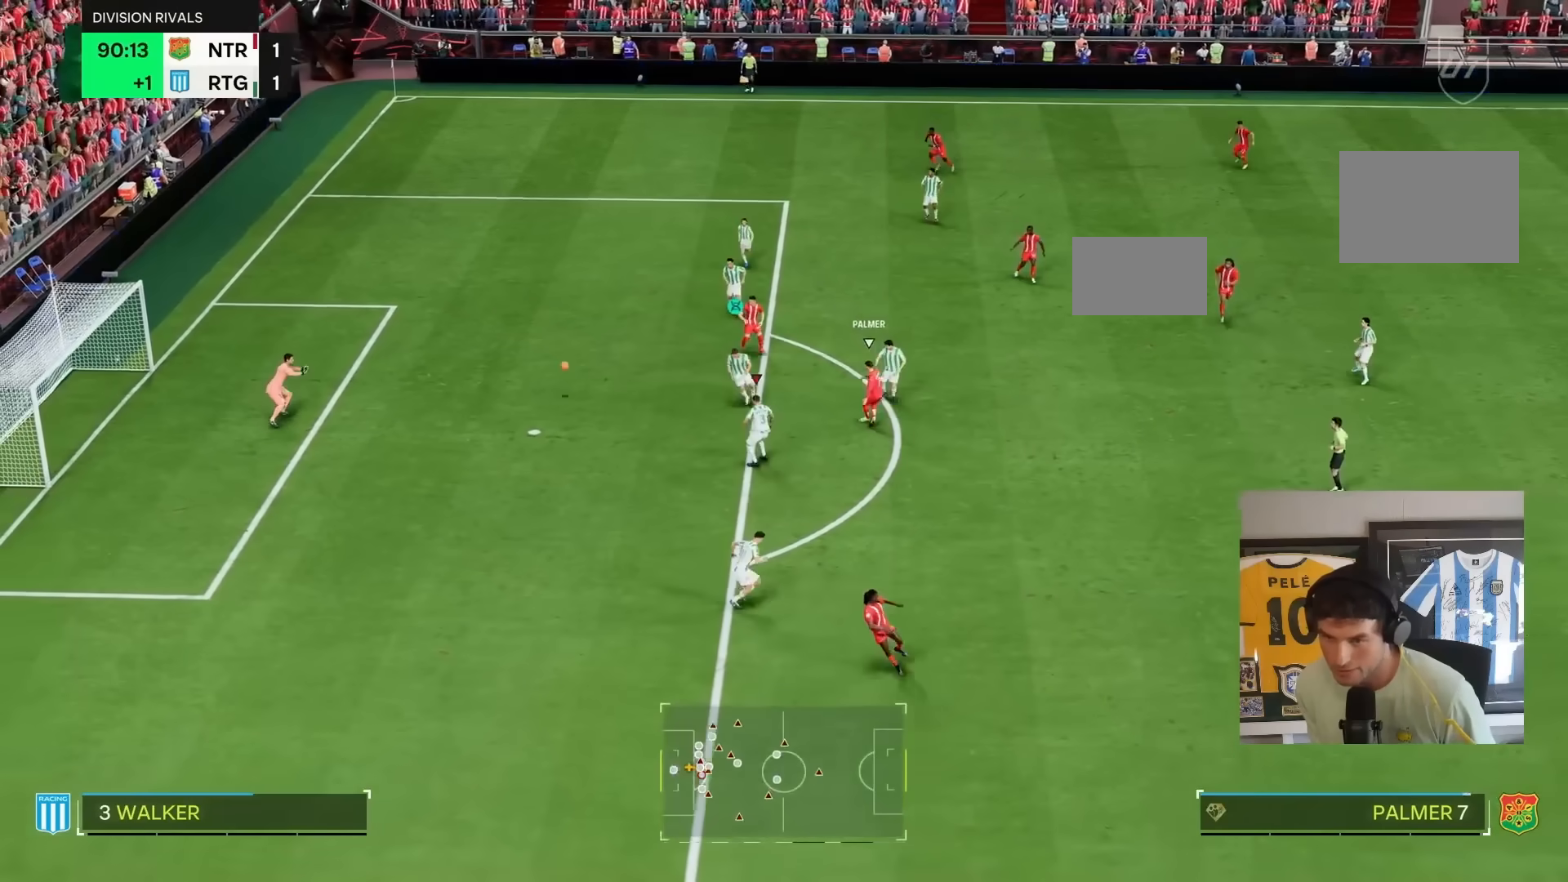
{"dt_ms": 500, "buttons": ["R1"], "left_stick": "right", "right_stick": "center", "events": [[17, "L1", "up"], [17, "R1", "up"], [50, "left_stick", "right"], [150, "L1", "down"], [167, "R2", "up"], [217, "L1", "up"], [350, "L1", "down"], [417, "R1", "down"], [450, "L1", "up"]]}
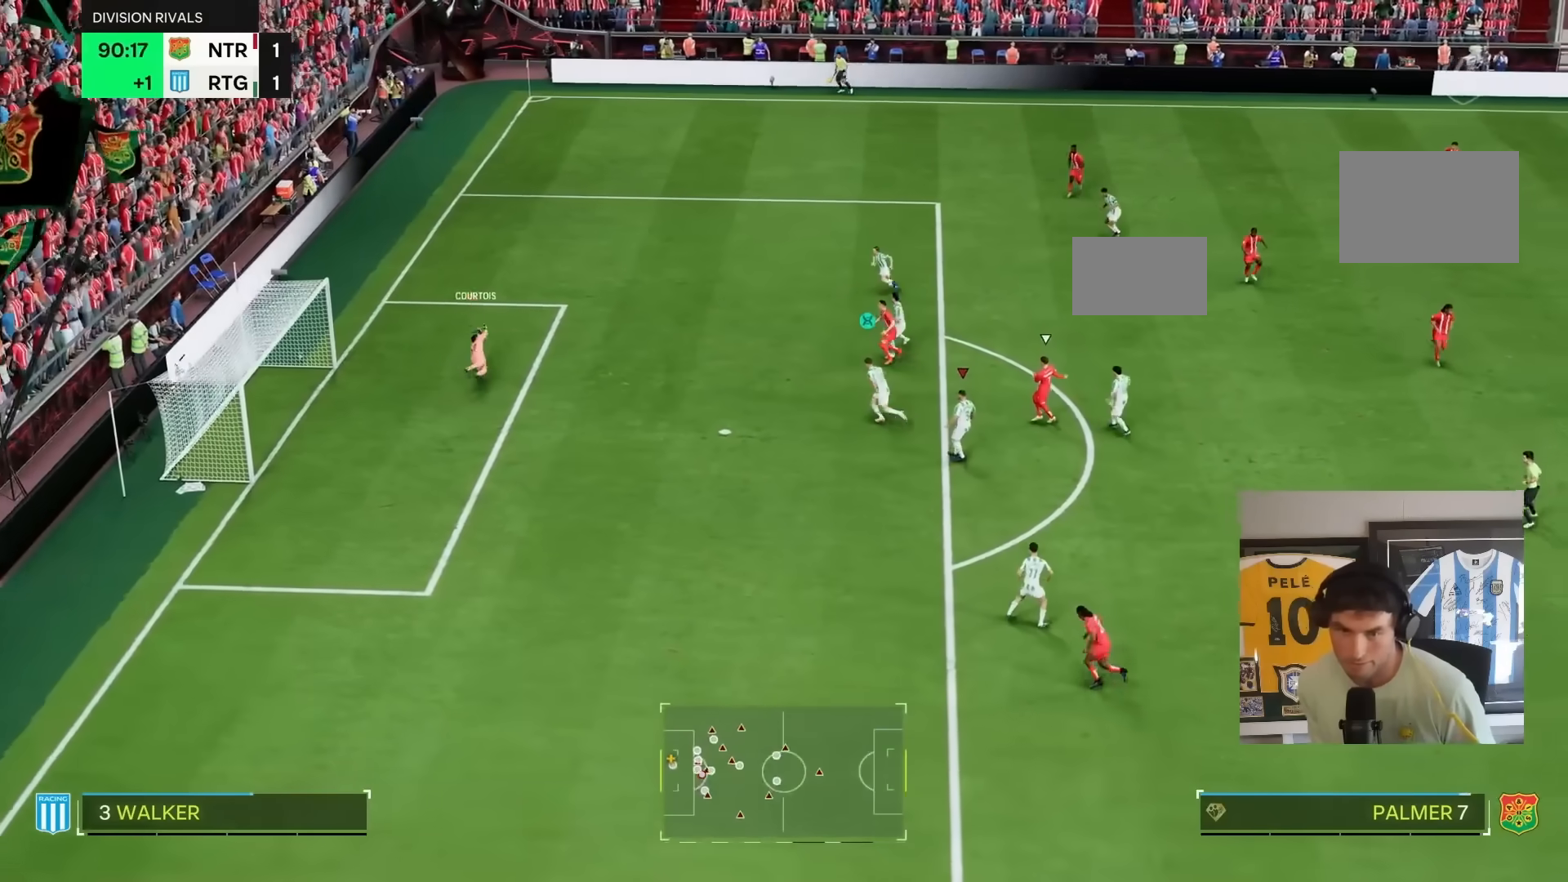
{"dt_ms": 500, "buttons": ["L1"], "left_stick": "up-right", "right_stick": "center"}
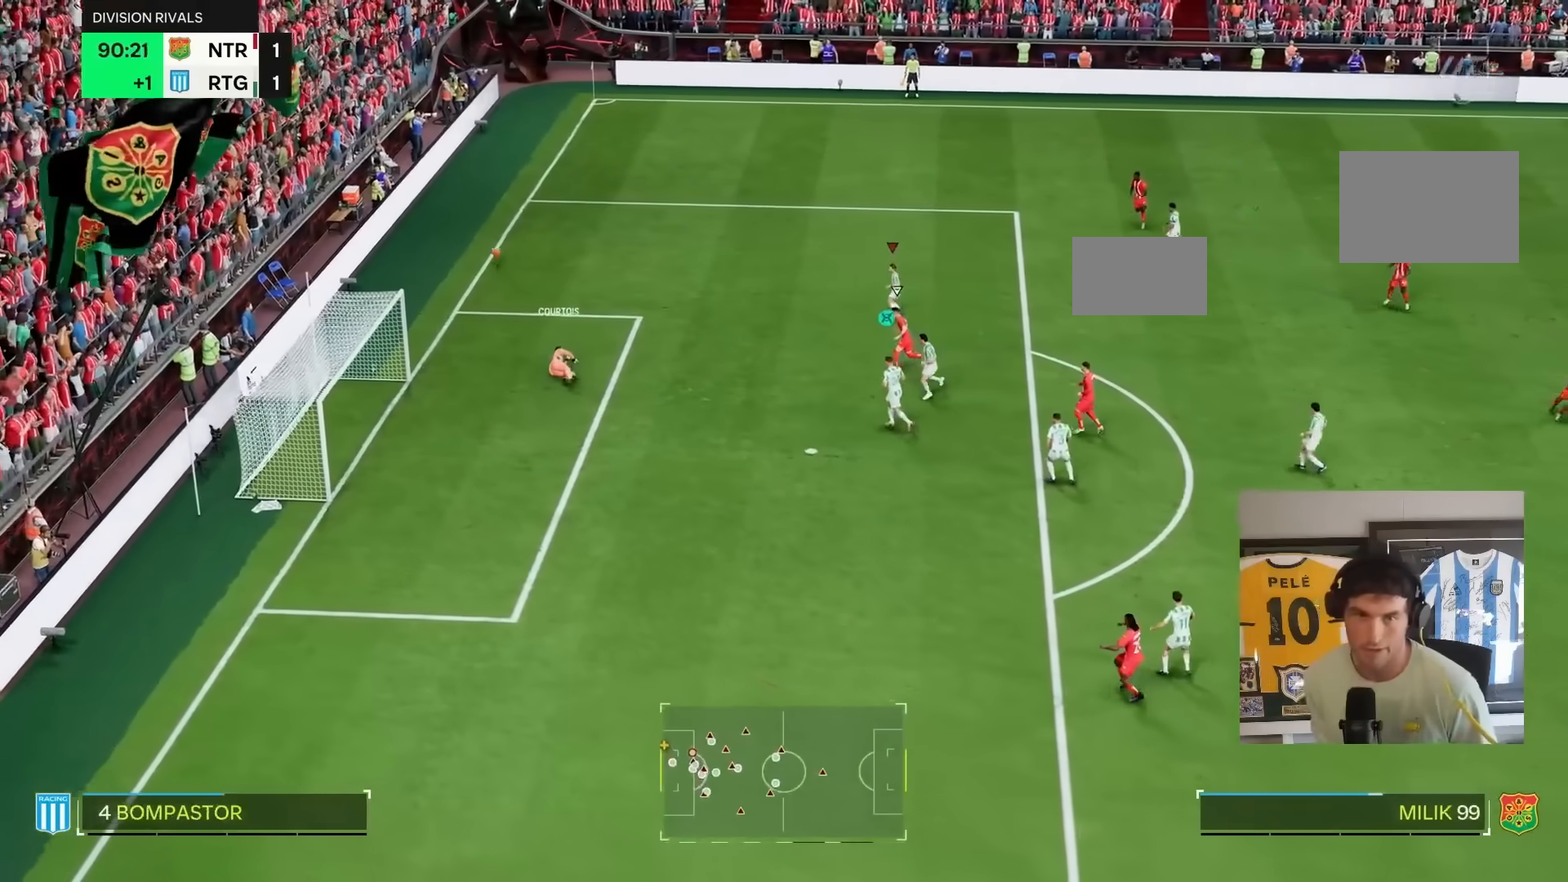
{"dt_ms": 500, "buttons": ["CROSS", "R1", "R2"], "left_stick": "center", "right_stick": "center", "events": [[100, "CROSS", "down"], [100, "L1", "up"], [100, "R1", "down"], [100, "R2", "down"], [133, "left_stick", "center"], [183, "R1", "up"], [183, "R2", "up"], [200, "CROSS", "up"], [283, "R1", "down"], [283, "R2", "down"], [317, "CROSS", "down"], [383, "CROSS", "up"], [383, "R1", "up"], [383, "R2", "up"], [483, "CROSS", "down"], [483, "R1", "down"], [483, "R2", "down"]]}
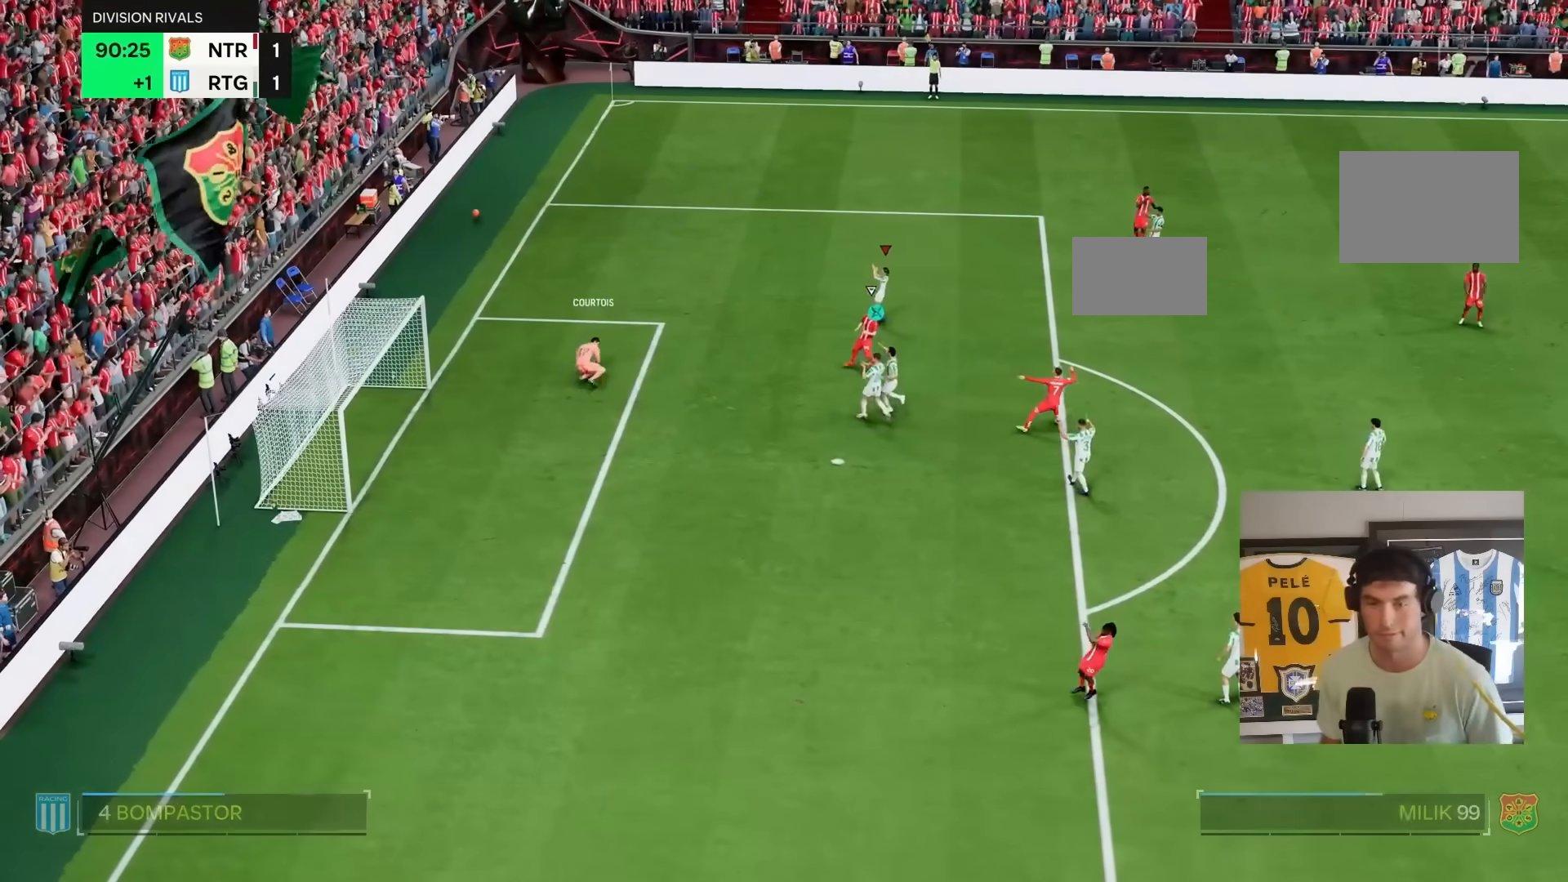
{"dt_ms": 500, "buttons": ["R1", "R2"], "left_stick": "center", "right_stick": "center", "events": [[83, "CROSS", "up"], [83, "R1", "up"], [83, "R2", "up"], [200, "CROSS", "down"], [200, "R1", "down"], [200, "R2", "down"], [283, "CROSS", "up"], [283, "R1", "up"], [283, "R2", "up"], [400, "R1", "down"], [400, "R2", "down"], [433, "CROSS", "down"], [500, "CROSS", "up"]]}
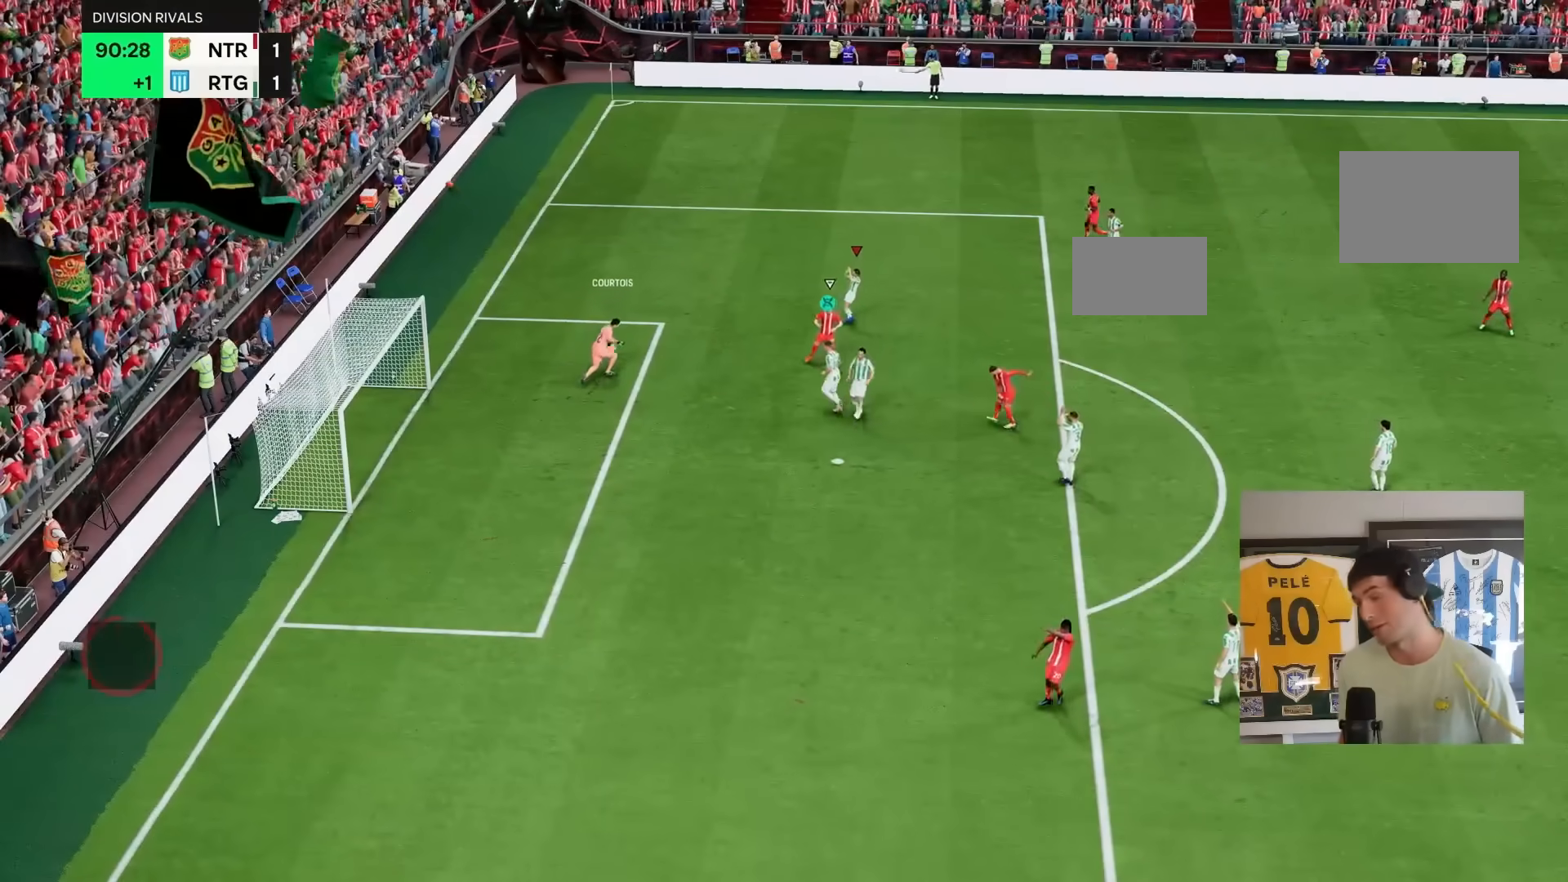
{"dt_ms": 500, "buttons": ["CROSS", "R1", "R2"], "left_stick": "center", "right_stick": "center", "events": [[33, "R1", "up"], [33, "R2", "up"], [183, "CROSS", "down"], [183, "R1", "down"], [183, "R2", "down"], [233, "CROSS", "up"], [283, "R1", "up"], [283, "R2", "up"], [383, "R1", "down"], [383, "R2", "down"], [400, "CROSS", "down"]]}
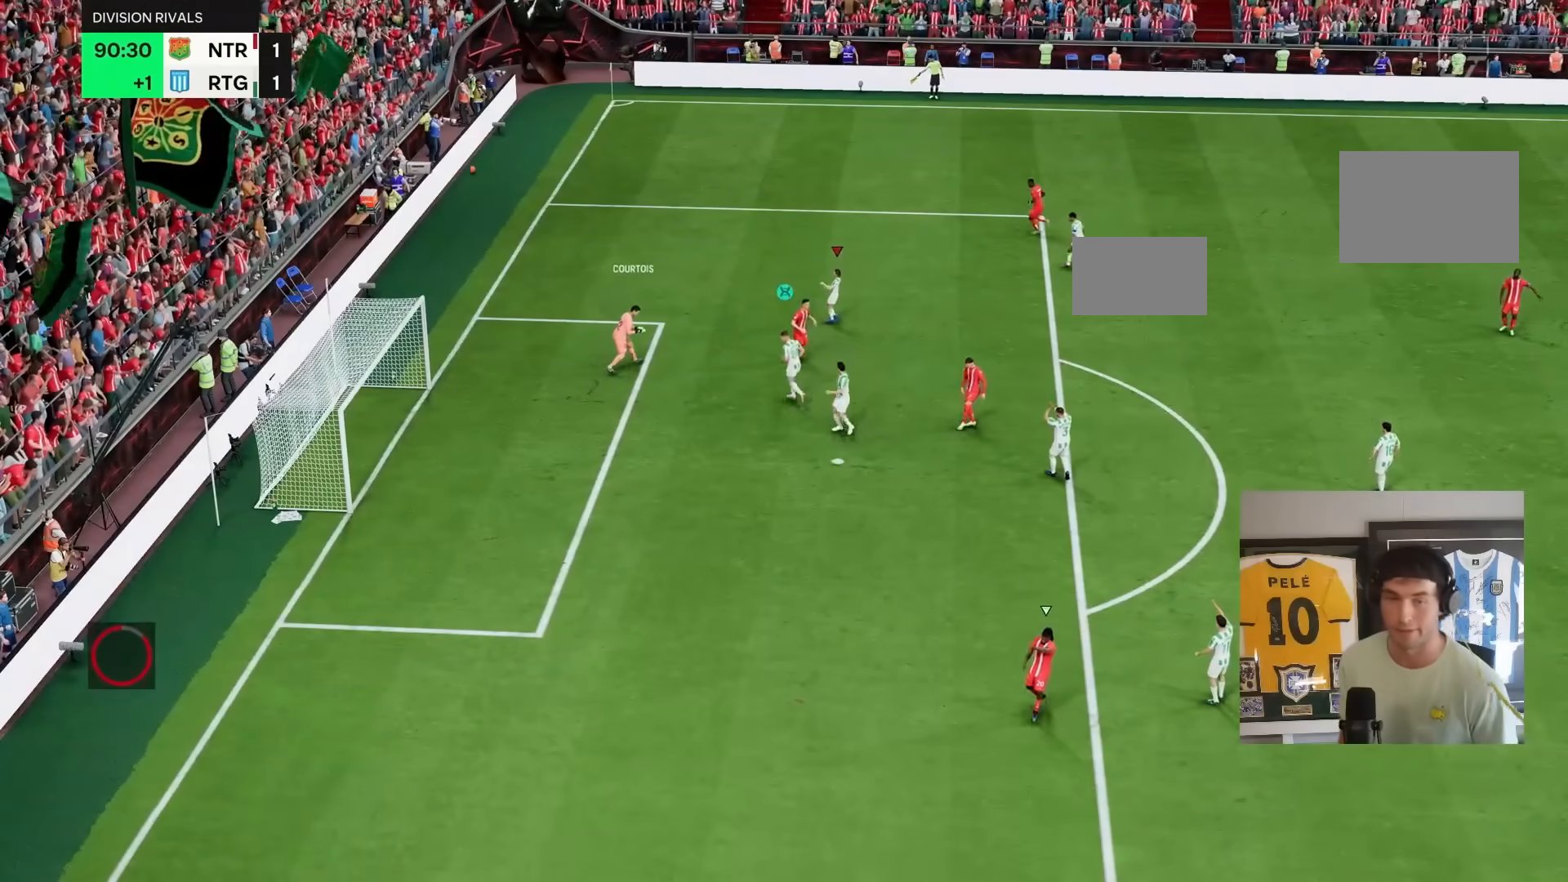
{"dt_ms": 500, "buttons": [], "left_stick": "center", "right_stick": "center"}
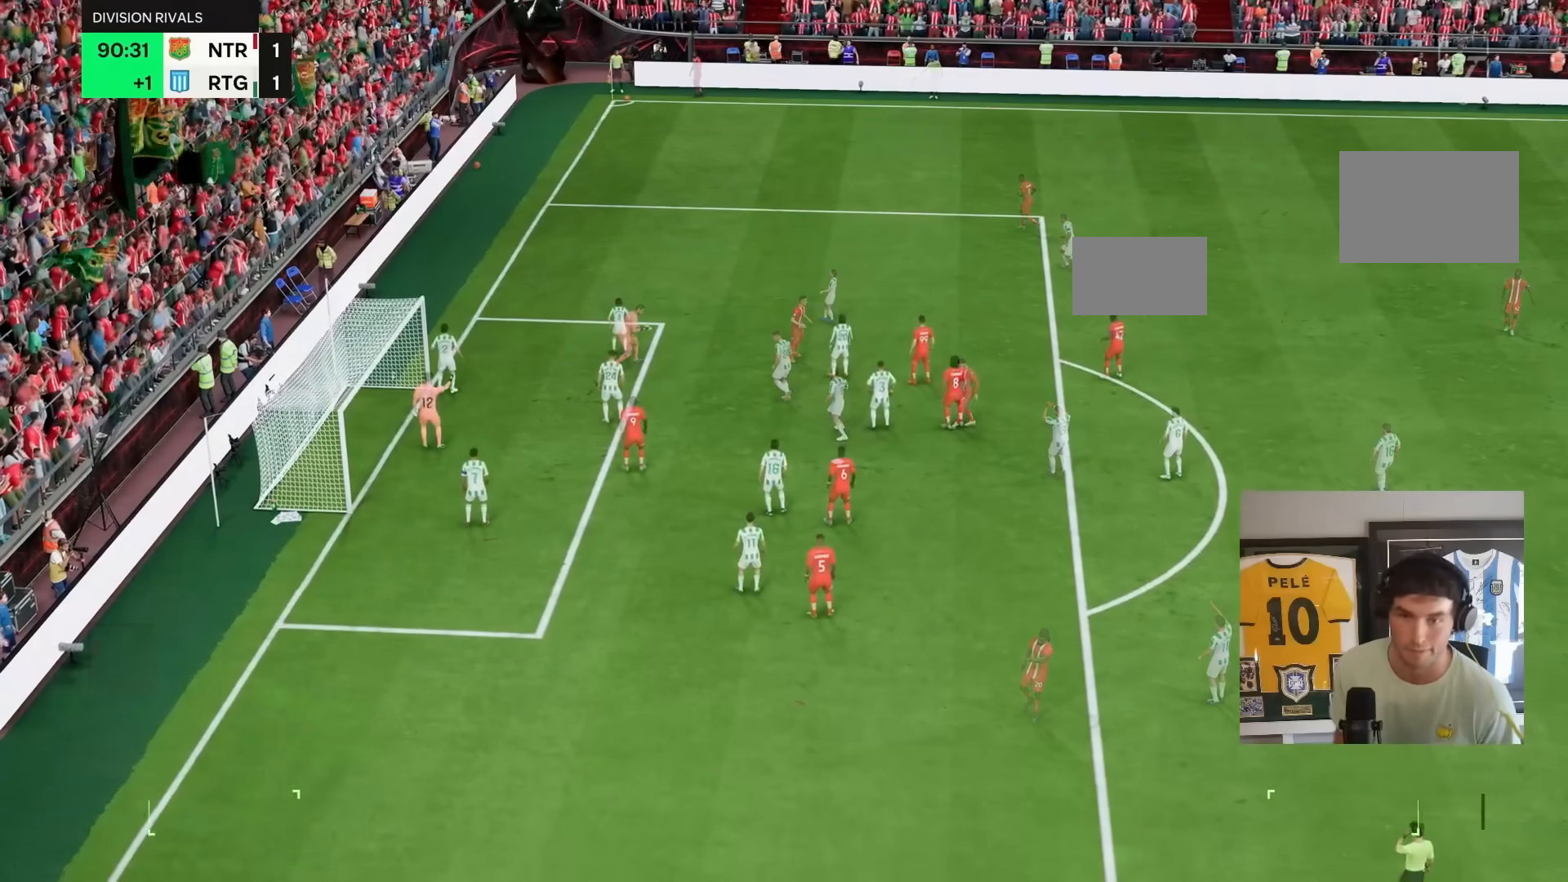
{"dt_ms": 500, "buttons": [], "left_stick": "center", "right_stick": "center", "events": [[17, "CROSS", "down"], [67, "L1", "down"], [67, "R1", "down"], [67, "R2", "down"], [167, "CROSS", "up"], [167, "L1", "up"], [167, "R1", "up"], [167, "R2", "up"], [267, "CROSS", "down"], [267, "L1", "down"], [267, "R1", "down"], [267, "R2", "down"], [367, "CROSS", "up"], [367, "R1", "up"], [367, "R2", "up"], [400, "L1", "up"]]}
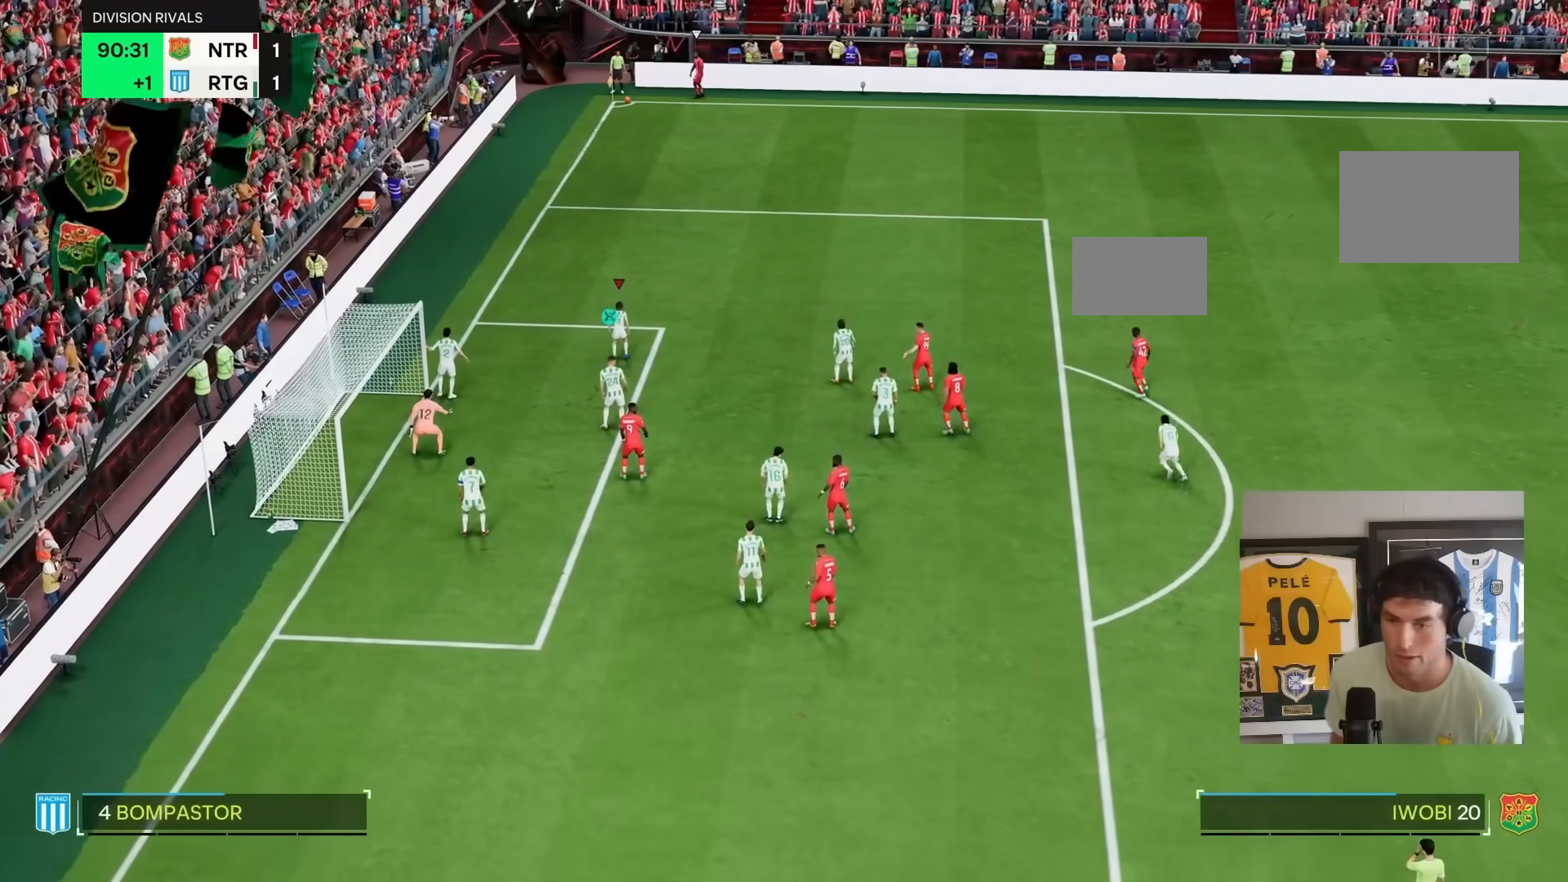
{"dt_ms": 500, "buttons": [], "left_stick": "center", "right_stick": "right", "events": [[50, "right_stick", "right"]]}
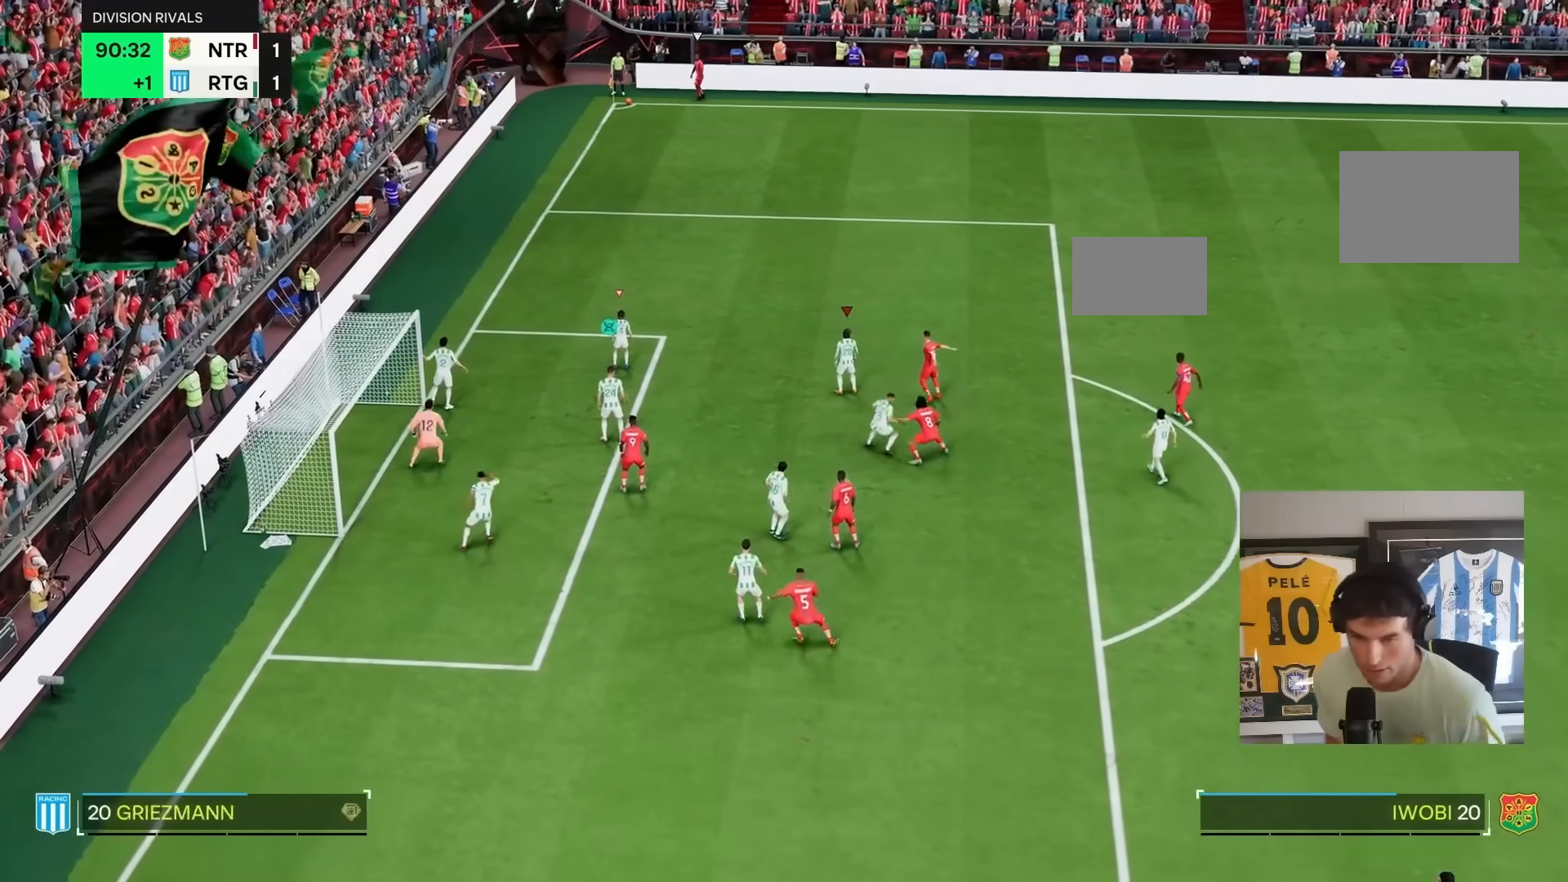
{"dt_ms": 500, "buttons": [], "left_stick": "center", "right_stick": "right", "events": []}
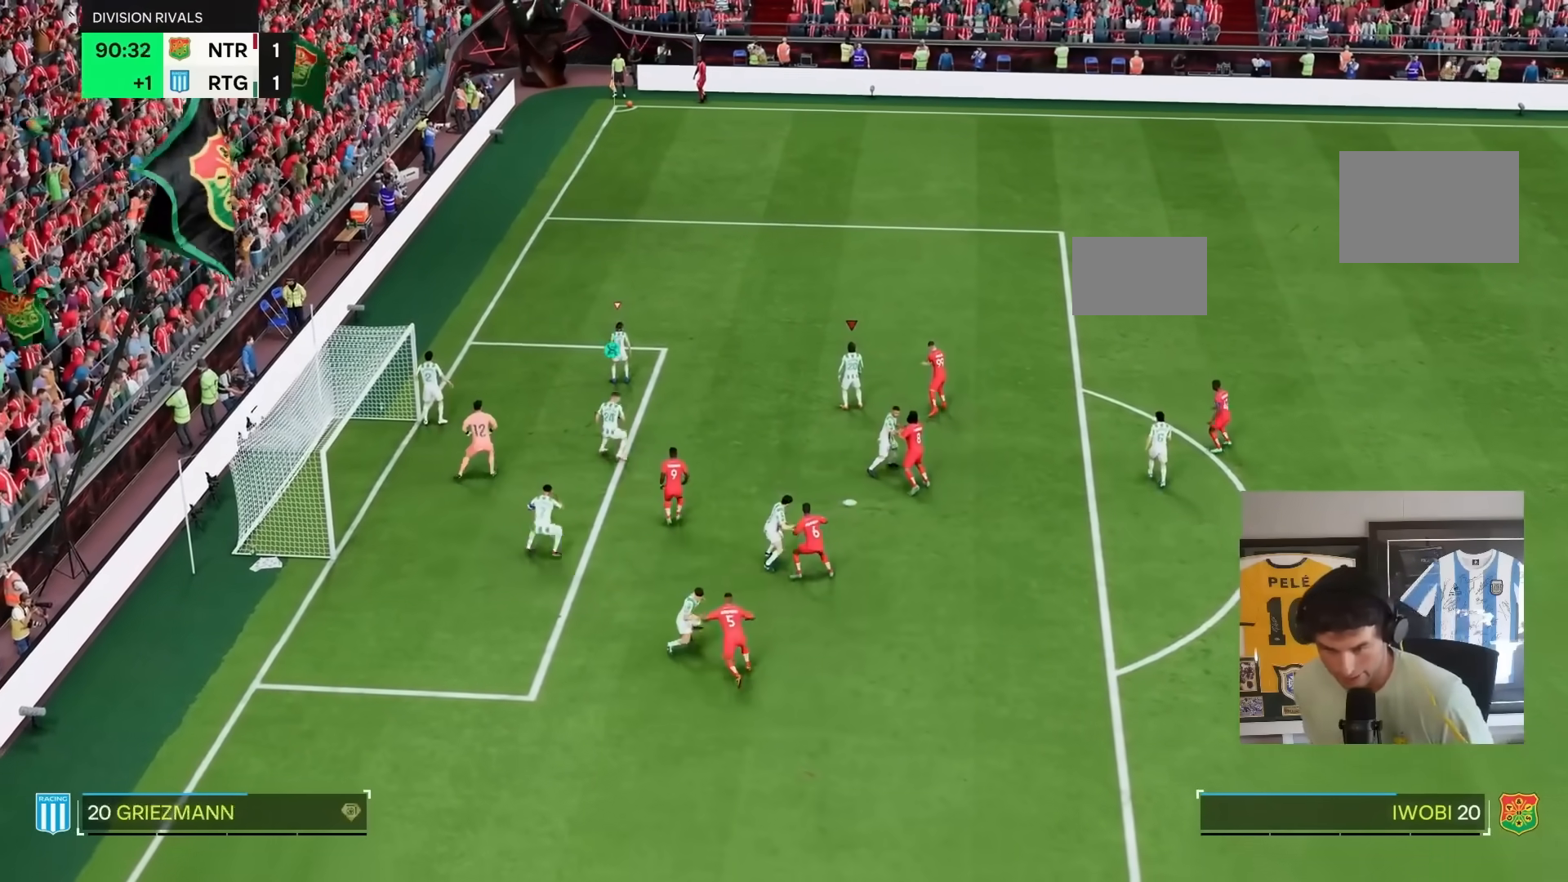
{"dt_ms": 500, "buttons": [], "left_stick": "center", "right_stick": "right", "events": []}
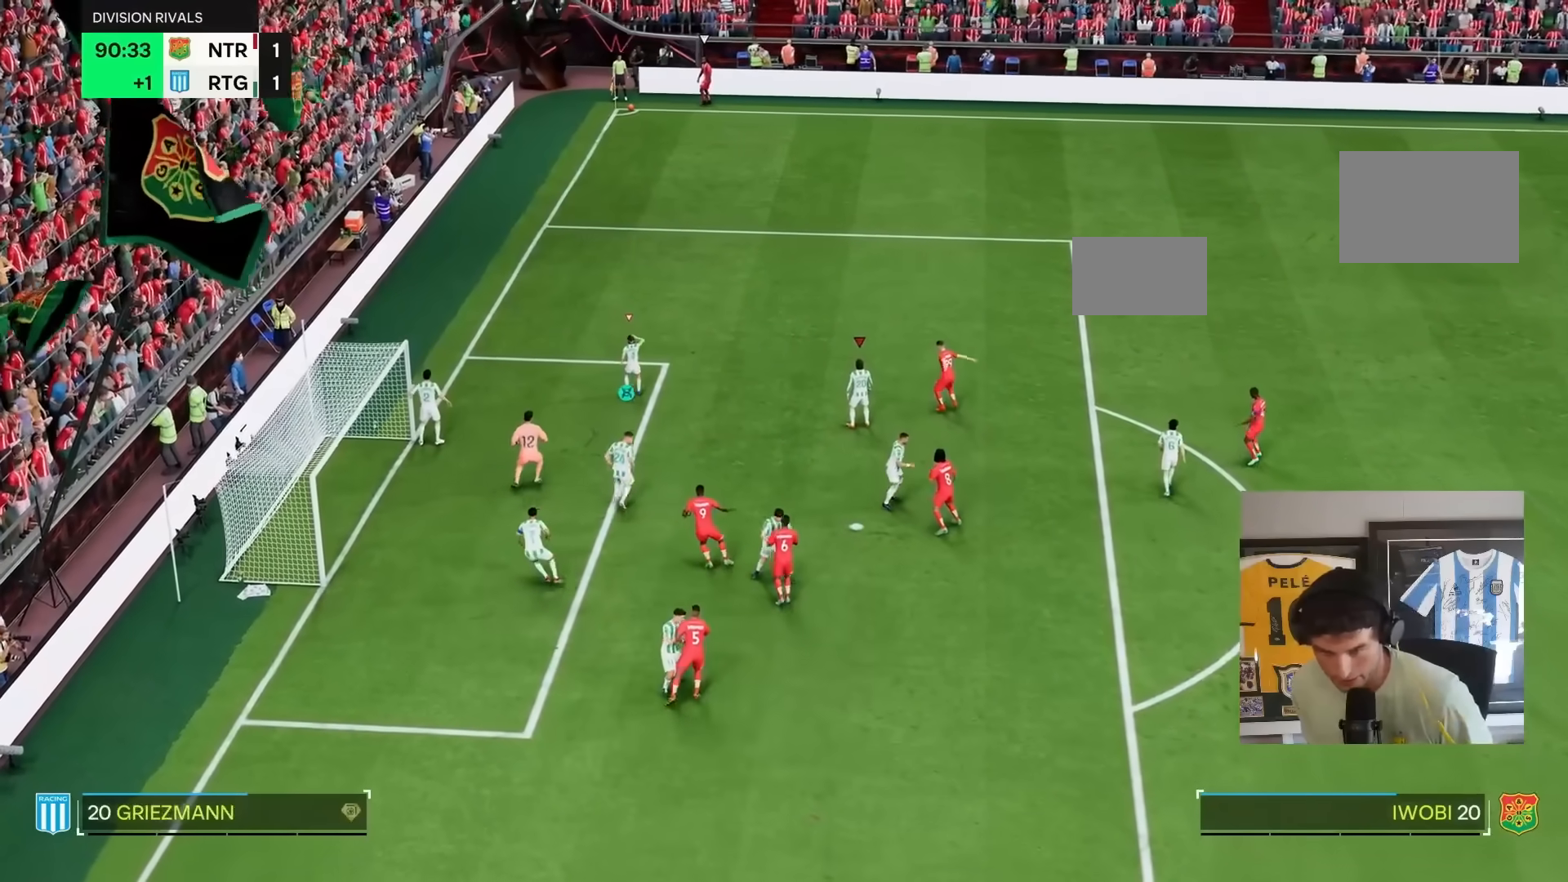
{"dt_ms": 1000, "buttons": [], "left_stick": "center", "right_stick": "right"}
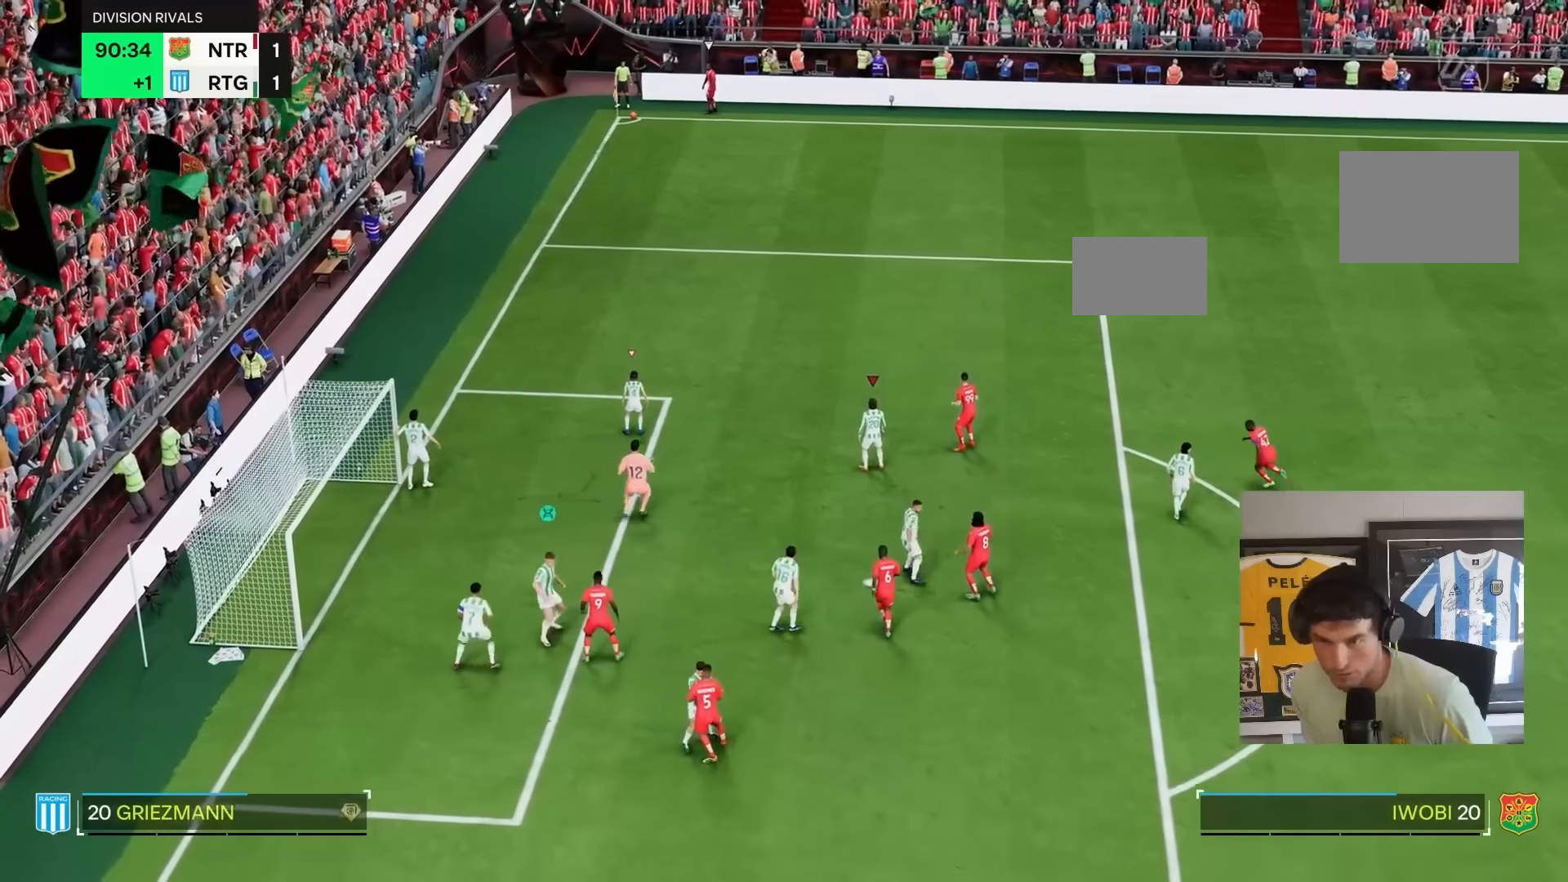
{"dt_ms": 500, "buttons": ["L2", "R2"], "left_stick": "left", "right_stick": "center", "events": [[150, "left_stick", "right"], [217, "L1", "down"], [217, "left_stick", "up-right"], [383, "L1", "up"], [417, "R2", "down"], [433, "right_stick", "center"], [467, "L2", "down"], [467, "left_stick", "left"]]}
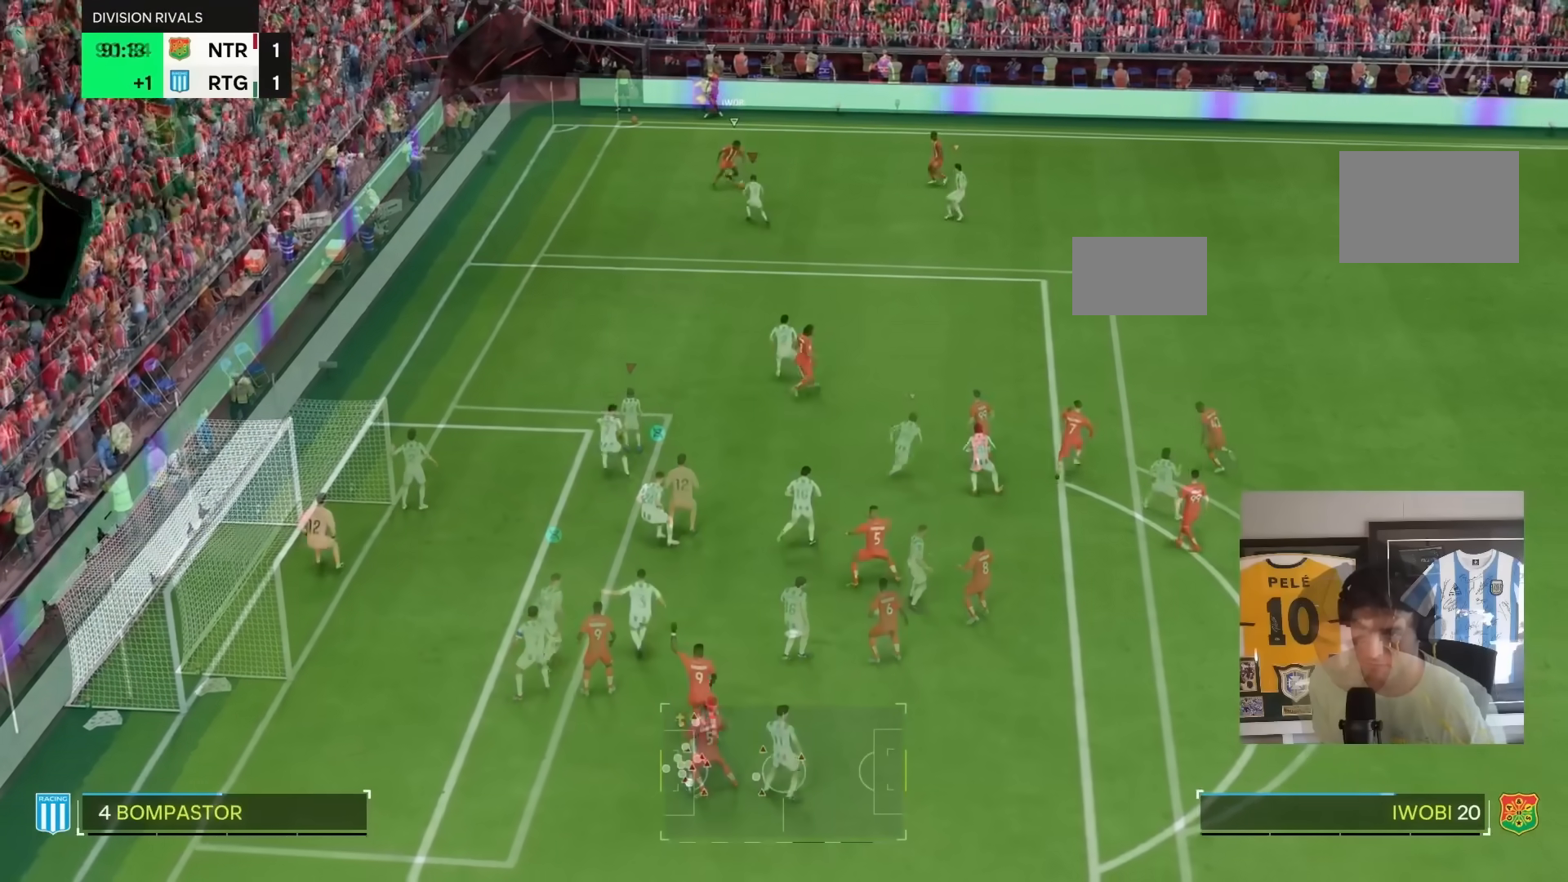
{"dt_ms": 500, "buttons": ["R1", "R2"], "left_stick": "up-right", "right_stick": "center", "events": [[117, "R2", "up"], [167, "left_stick", "up"], [267, "left_stick", "up-right"], [367, "R1", "down"], [367, "R2", "down"], [450, "L2", "up"]]}